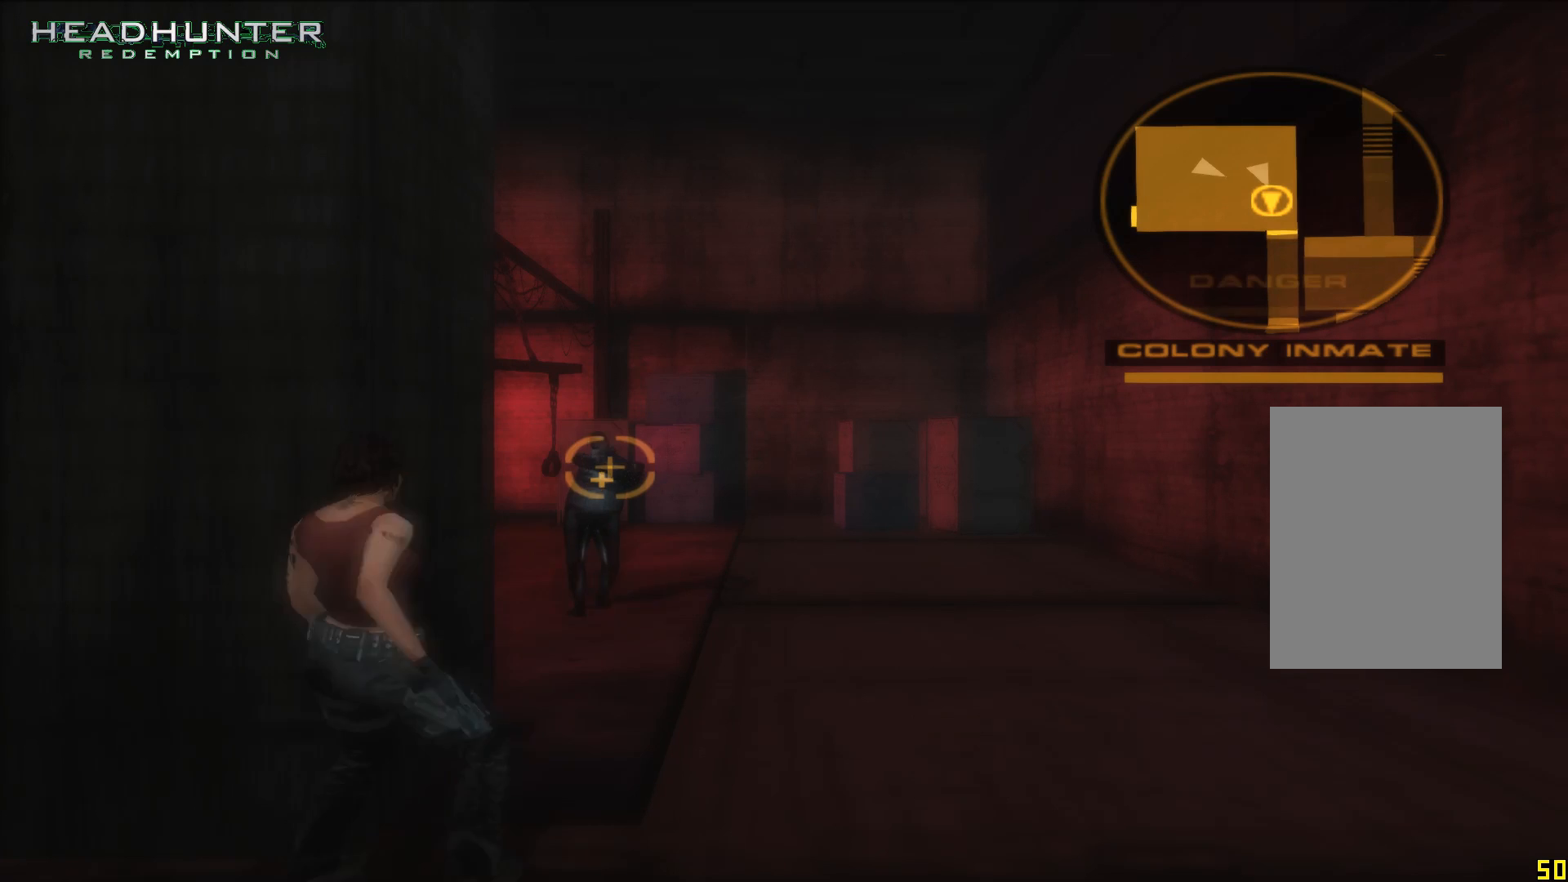
Gameplay with a controller (Xbox layout); each line is a JSON object with the inputs held at the frame after it. "events" lists button and stick changes between this image and that frame as [ms after this image, input, new state], when the widget could be followed in between. Not read: L3.
{"buttons": ["A", "L2", "R1"], "left_stick": "right", "right_stick": "center", "events": [[100, "A", "down"], [417, "A", "up"], [483, "A", "down"]]}
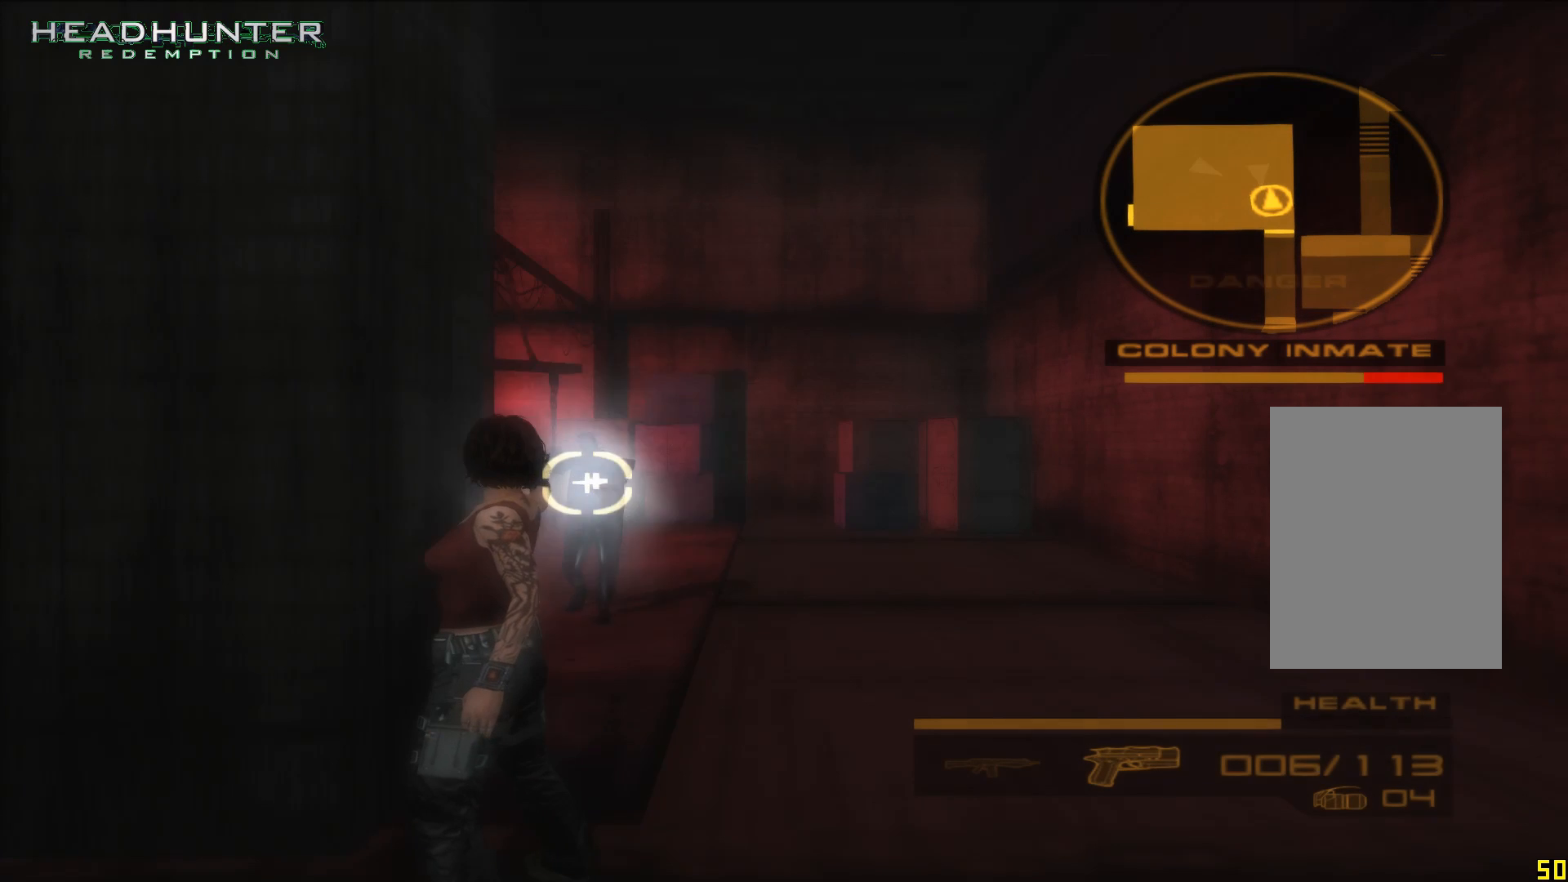
{"buttons": ["L2", "R1"], "left_stick": "right", "right_stick": "center", "events": [[100, "A", "up"], [167, "A", "down"], [283, "A", "up"], [350, "A", "down"], [417, "A", "up"]]}
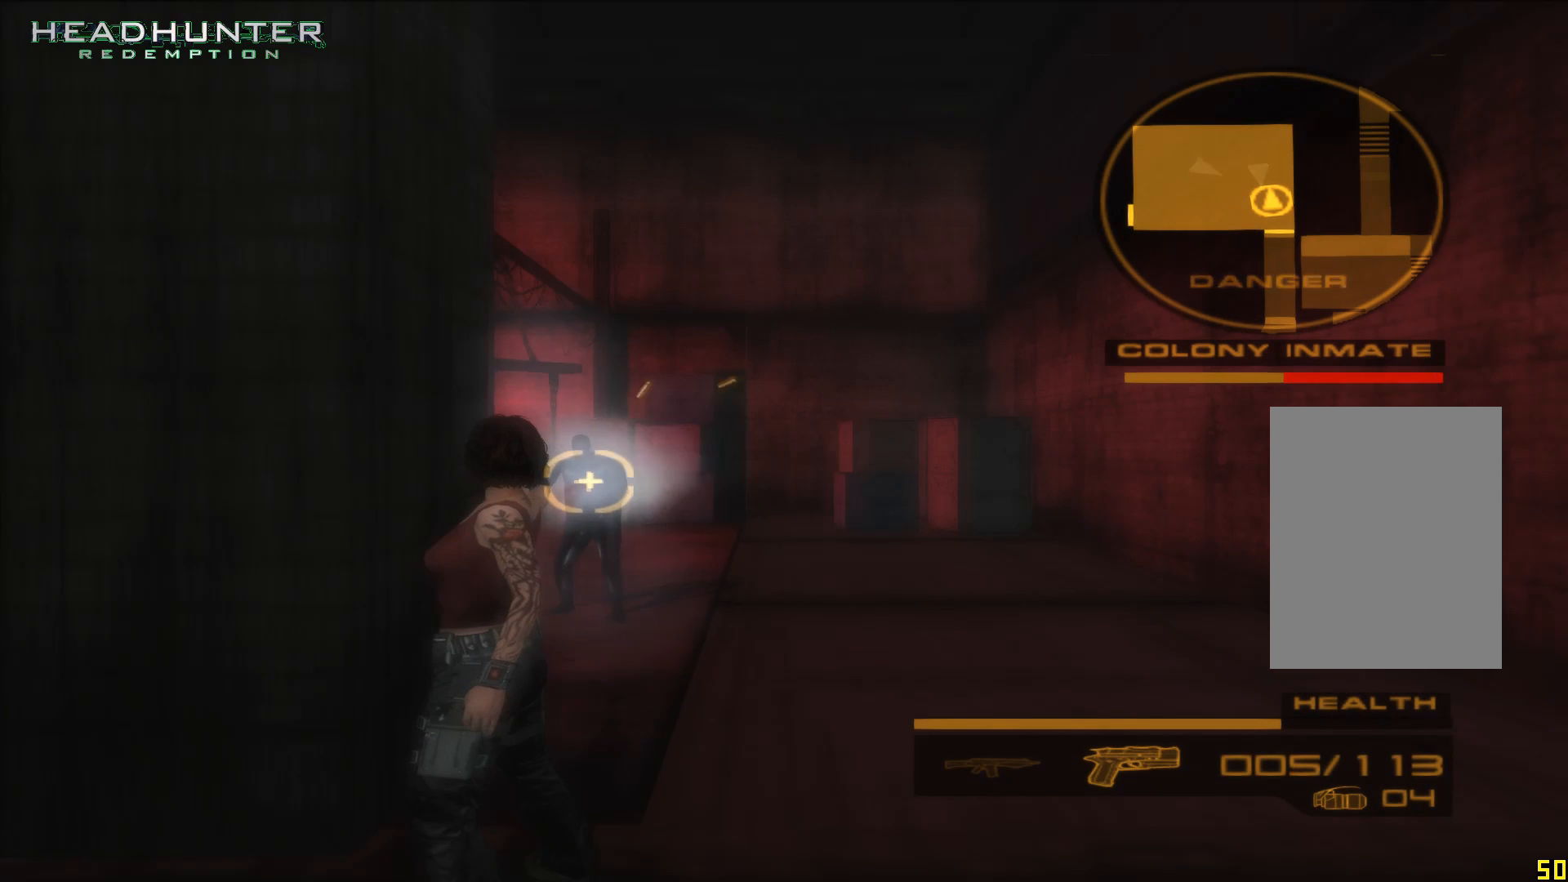
{"buttons": ["A", "L2", "R1"], "left_stick": "right", "right_stick": "center", "events": [[50, "A", "down"], [100, "A", "up"], [167, "A", "down"], [233, "A", "up"], [283, "A", "down"], [417, "A", "up"], [483, "A", "down"]]}
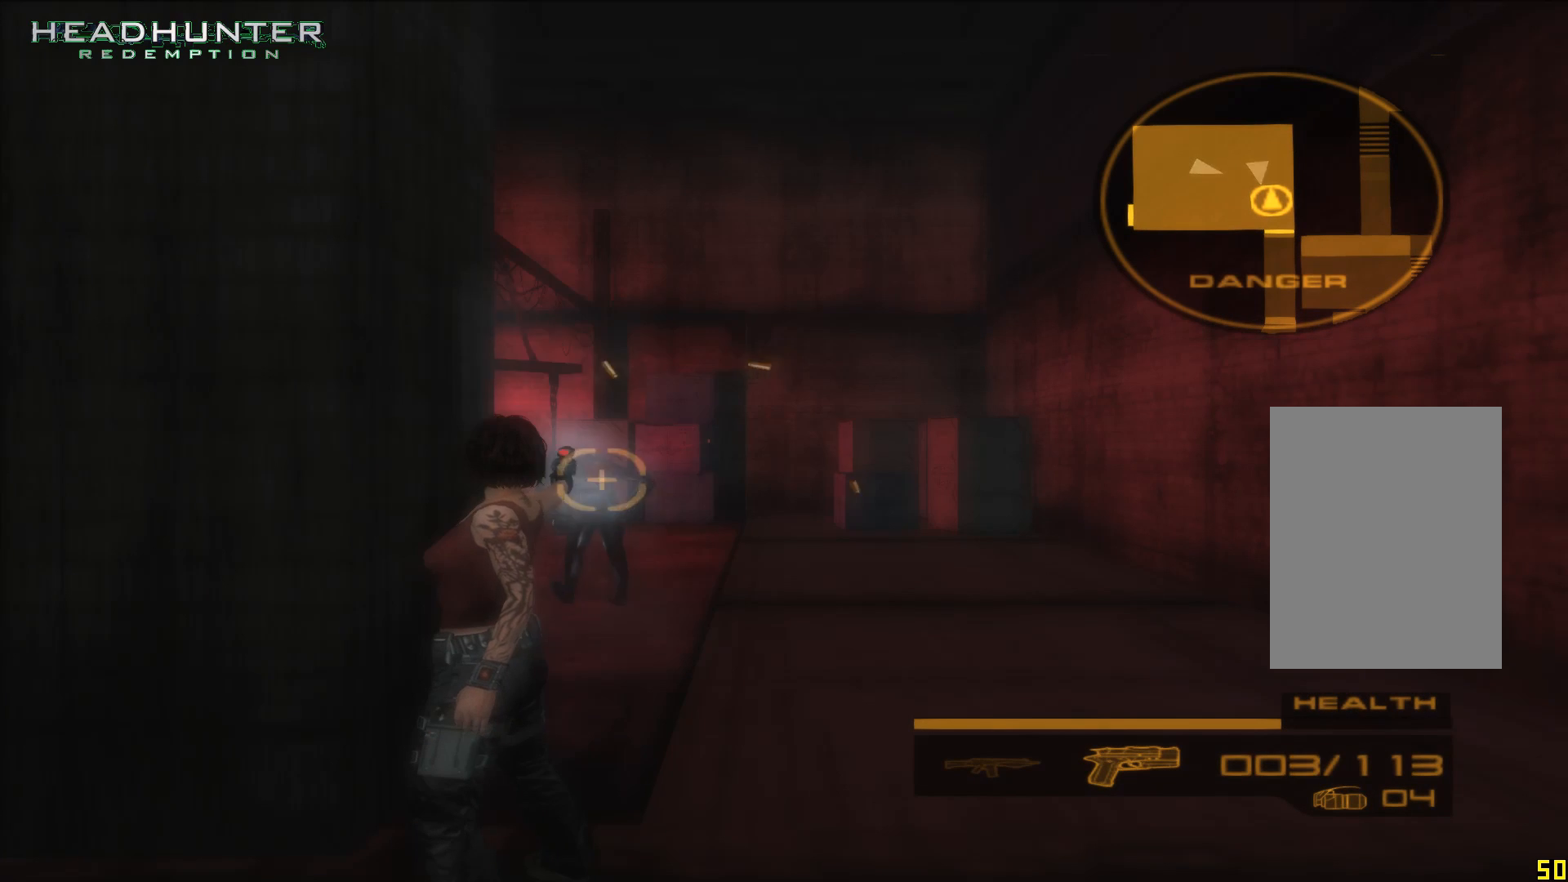
{"buttons": ["L2", "R1"], "left_stick": "right", "right_stick": "center", "events": [[100, "A", "up"], [233, "A", "down"], [350, "A", "up"]]}
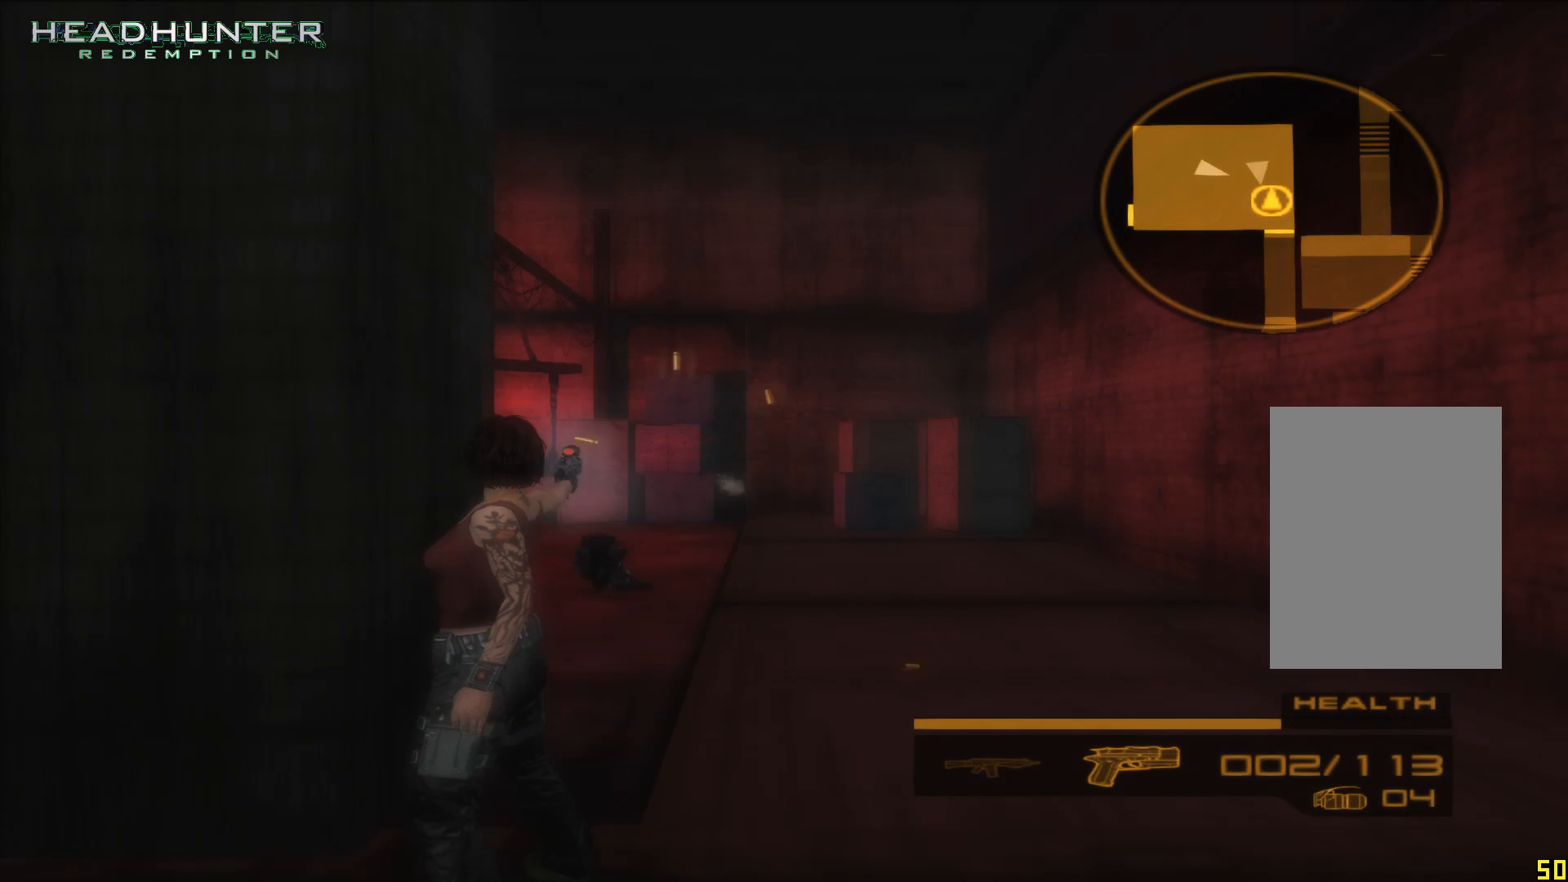
{"buttons": ["L2", "R1"], "left_stick": "right", "right_stick": "center", "events": []}
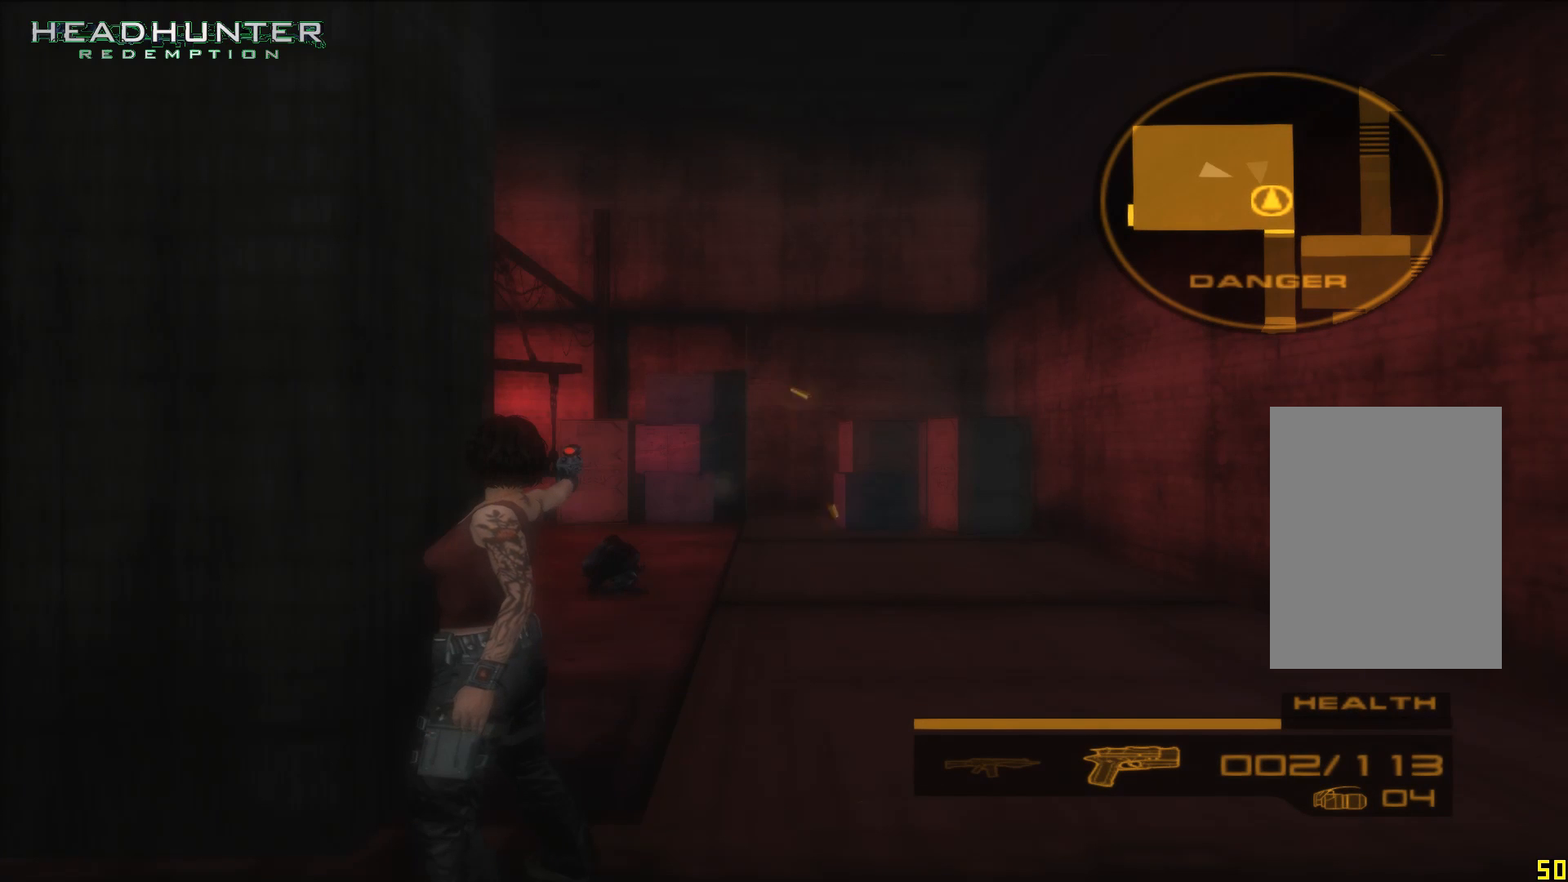
{"buttons": ["L2"], "left_stick": "right", "right_stick": "center", "events": [[417, "R1", "up"]]}
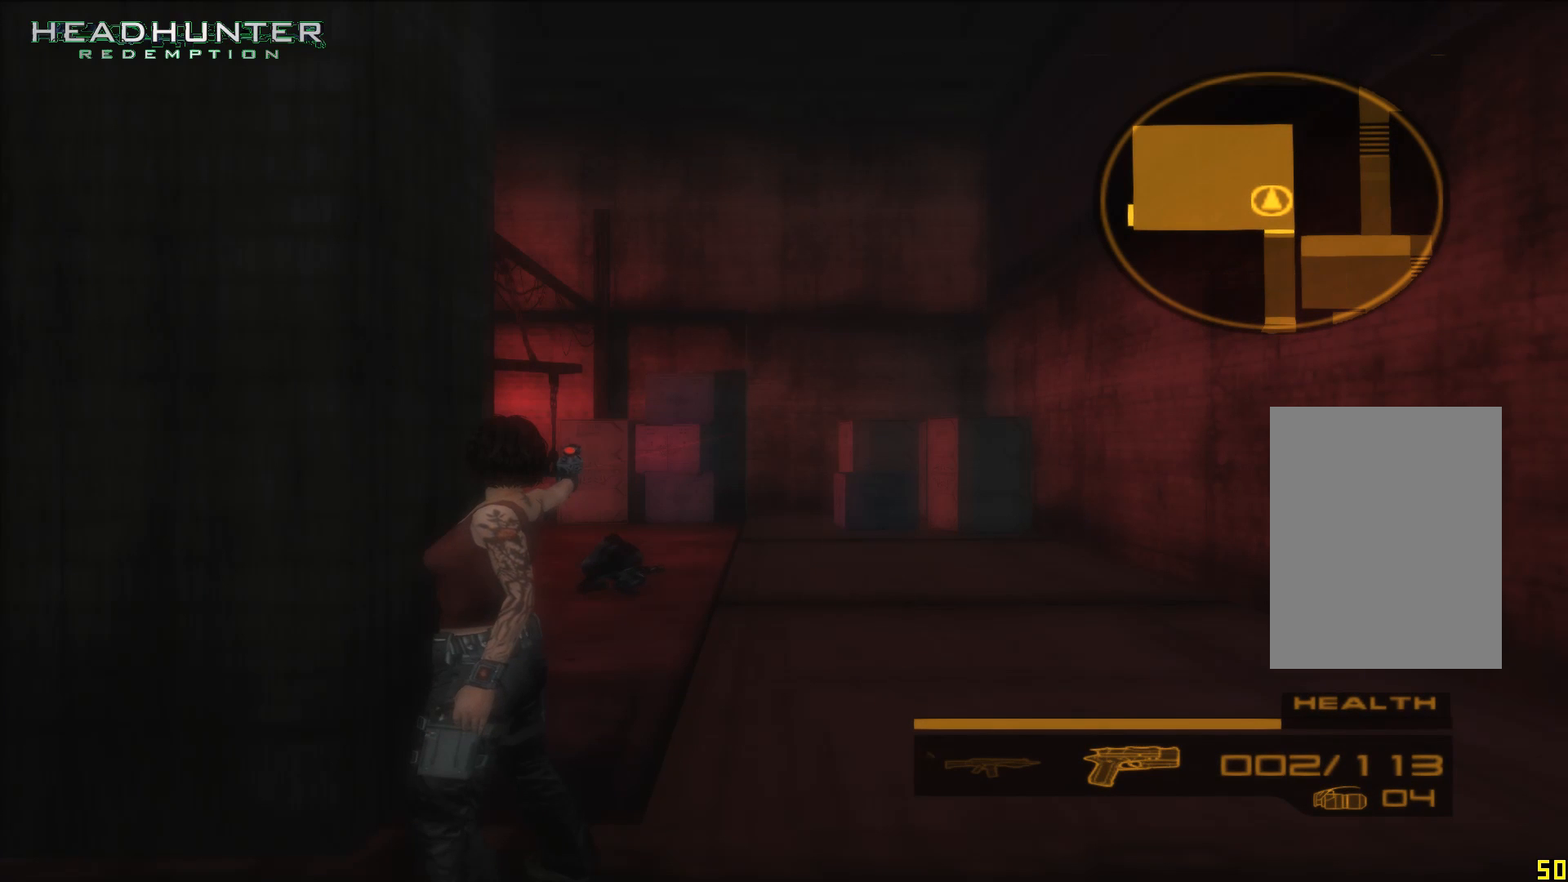
{"buttons": ["L2"], "left_stick": "right", "right_stick": "center", "events": []}
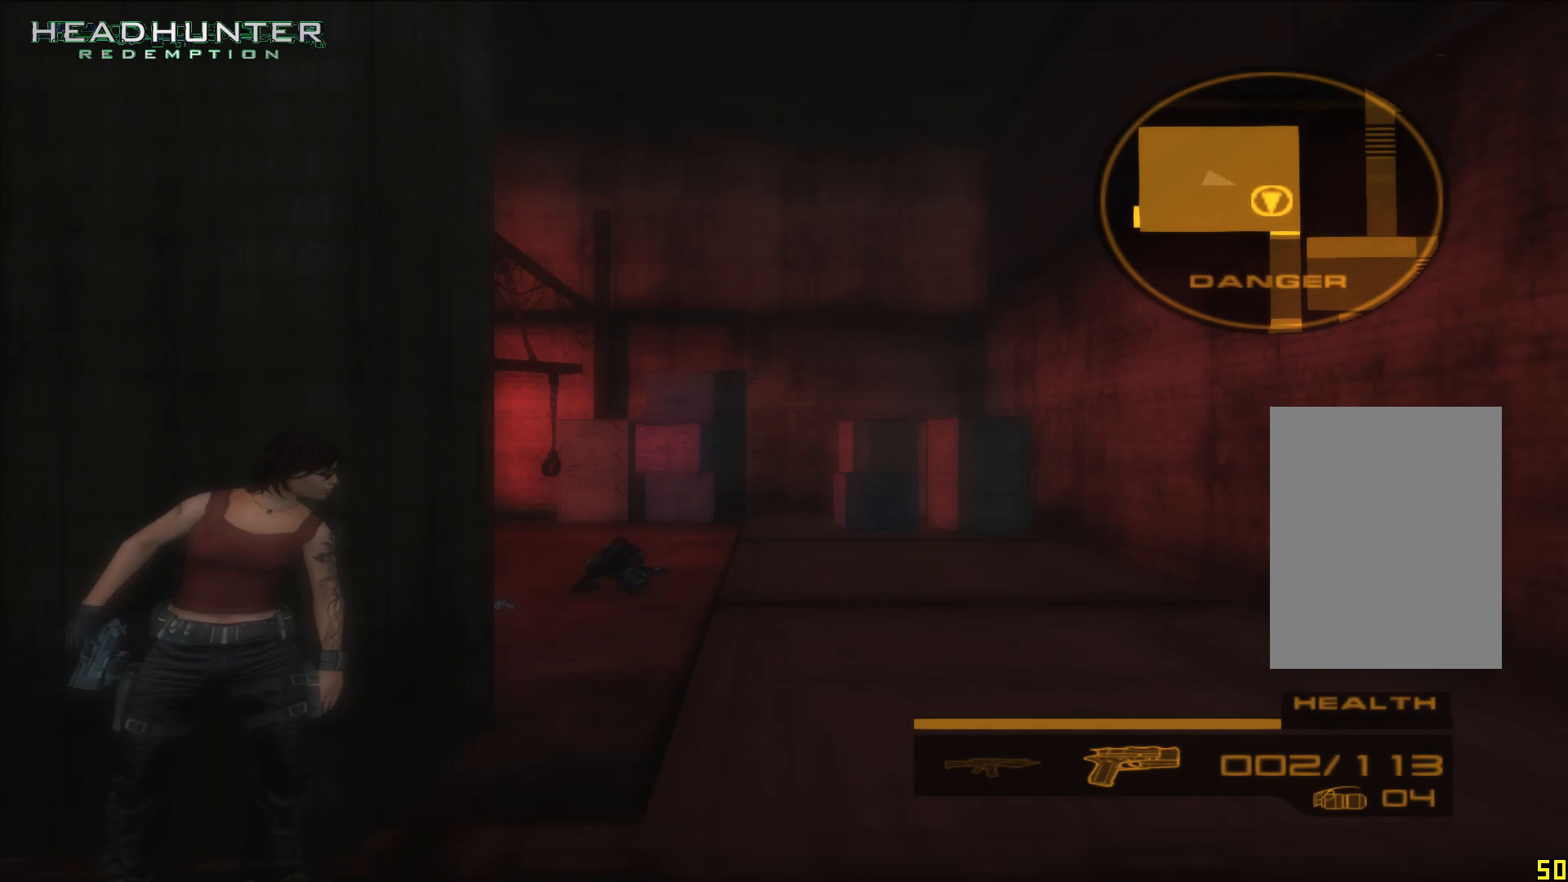
{"buttons": ["L2"], "left_stick": "right", "right_stick": "center", "events": [[233, "Y", "down"], [350, "Y", "up"]]}
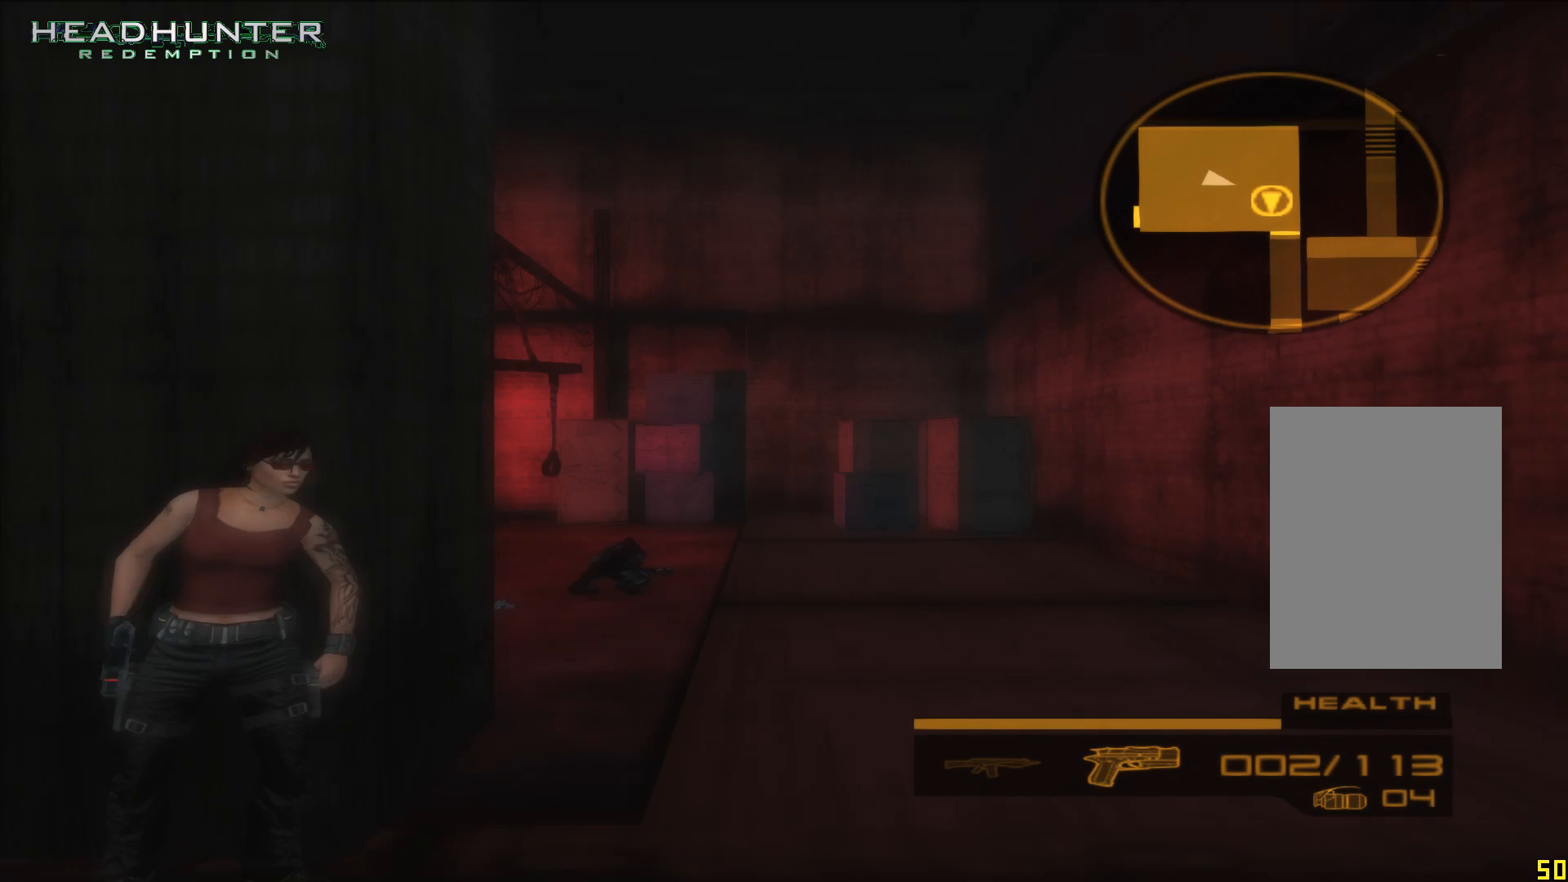
{"buttons": ["L2"], "left_stick": "right", "right_stick": "center", "events": []}
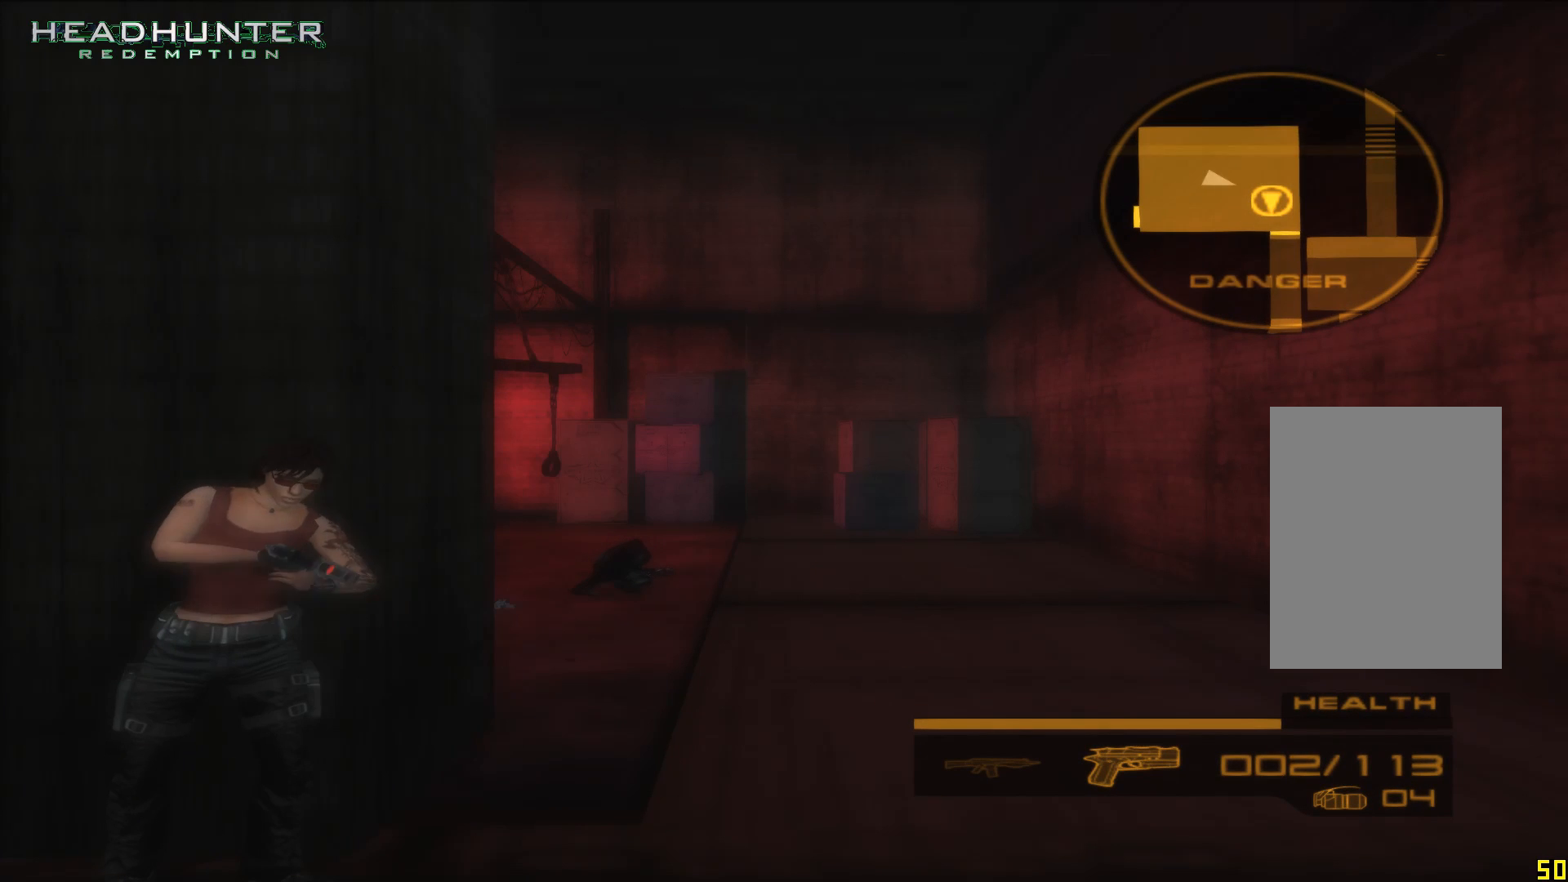
{"buttons": ["L2"], "left_stick": "right", "right_stick": "center", "events": []}
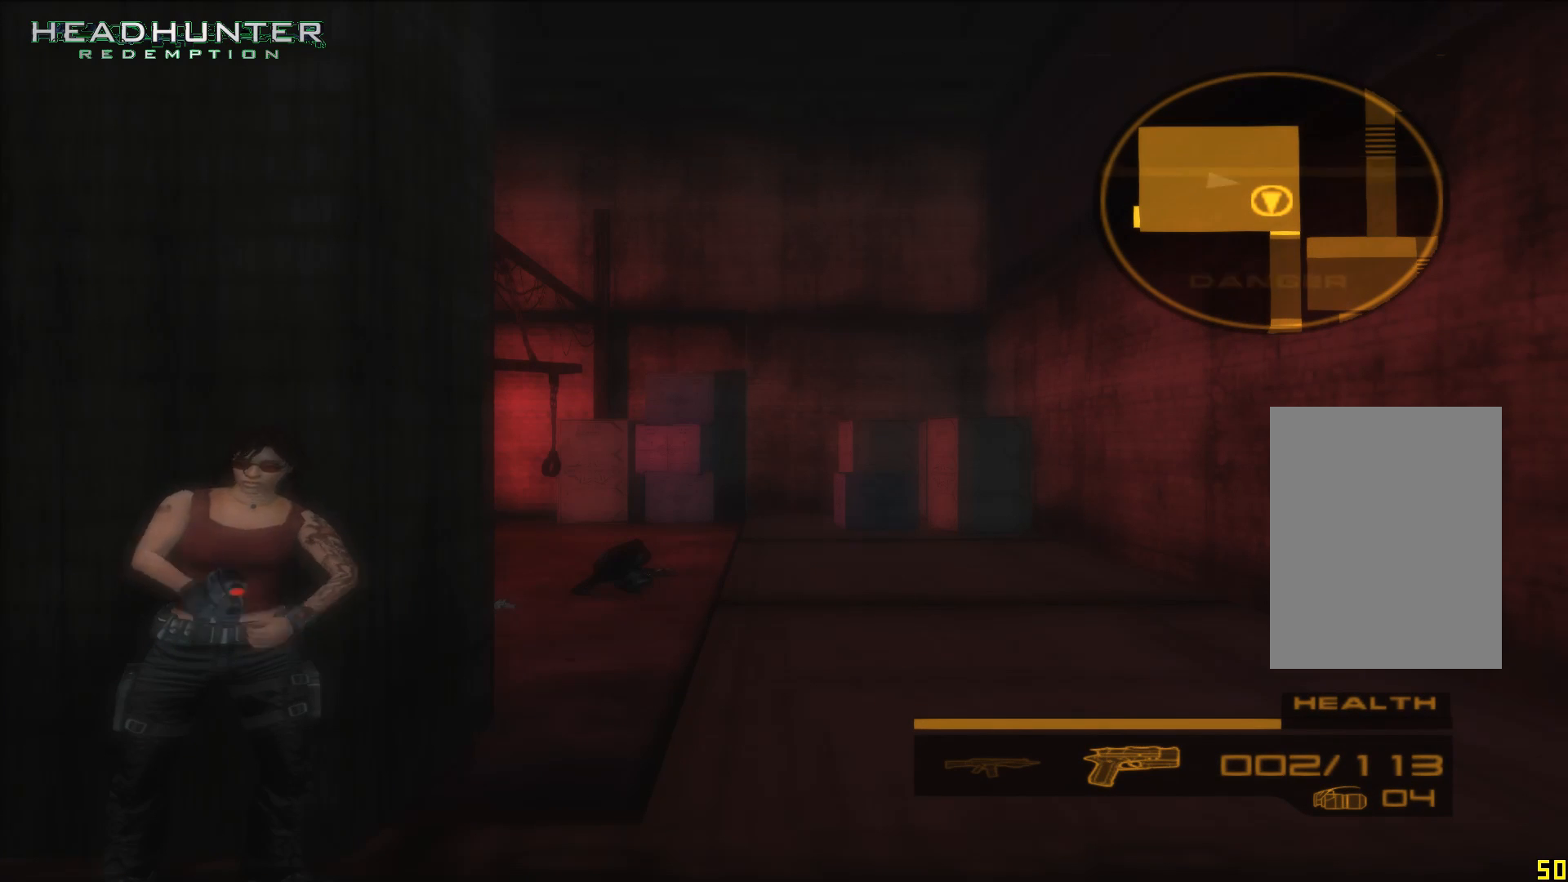
{"buttons": ["L2"], "left_stick": "right", "right_stick": "center", "events": []}